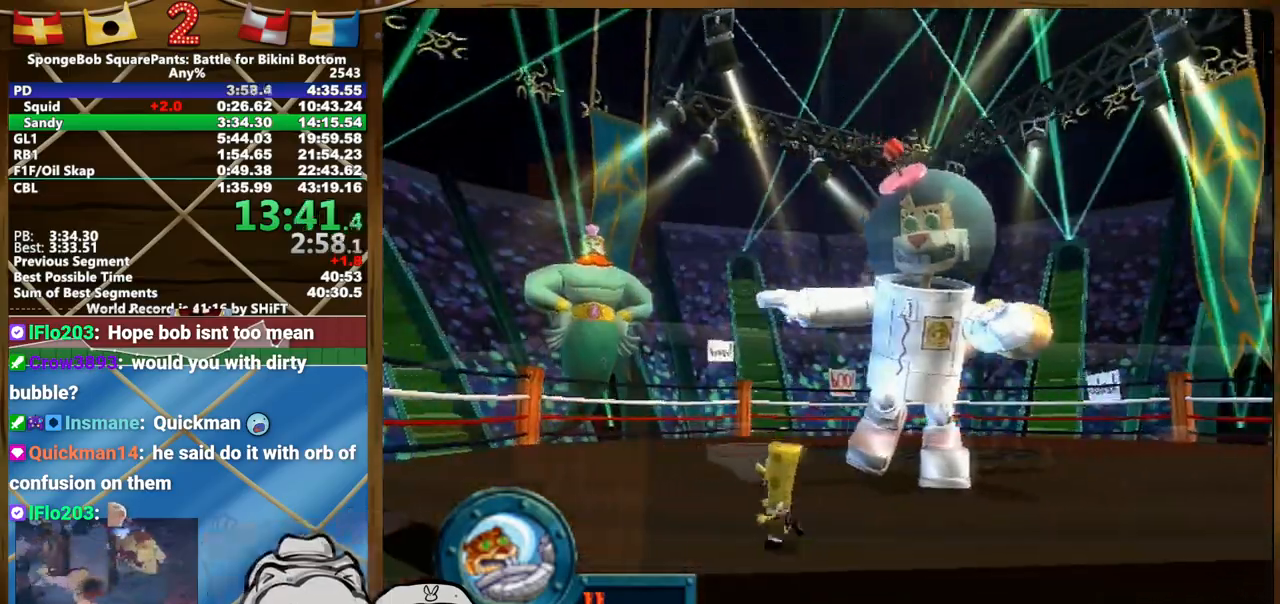
Gameplay with a controller (Xbox layout); each line is a JSON object with the inputs held at the frame after it. "button_events" lists button changes between this image and that frame as [ms after this image, input, new state], when the widget could be followed in between (sticks are given only as held states). Not read: A L3 R3.
{"buttons": [], "left_stick": "up-right", "right_stick": "center", "button_events": []}
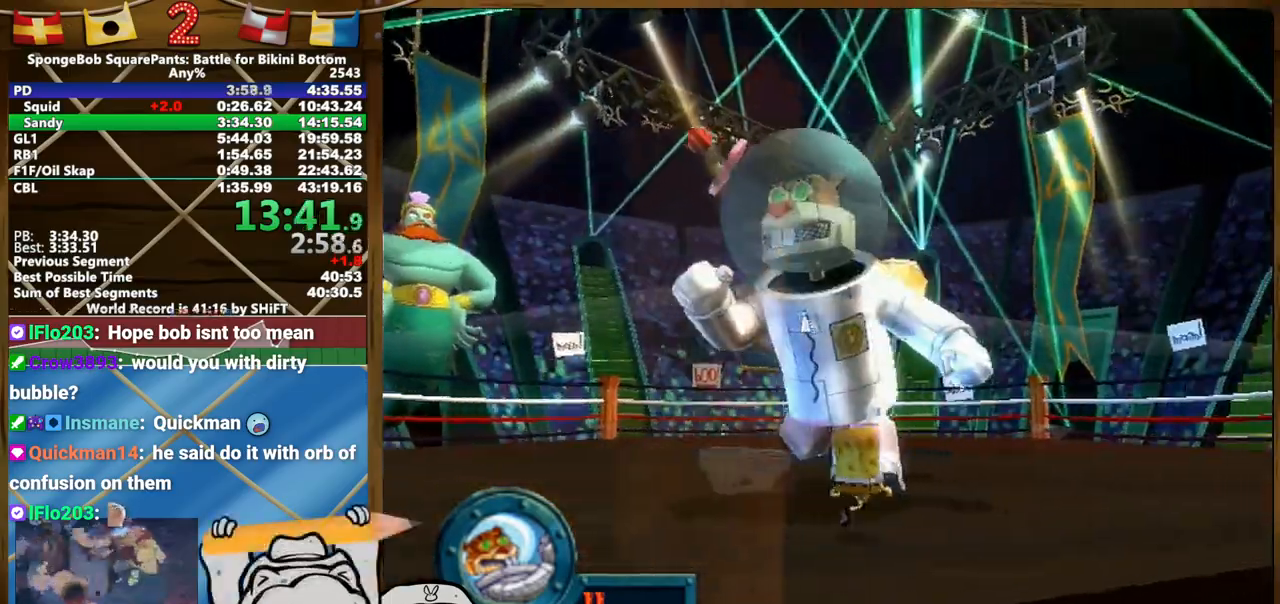
{"buttons": [], "left_stick": "up-right", "right_stick": "center", "button_events": []}
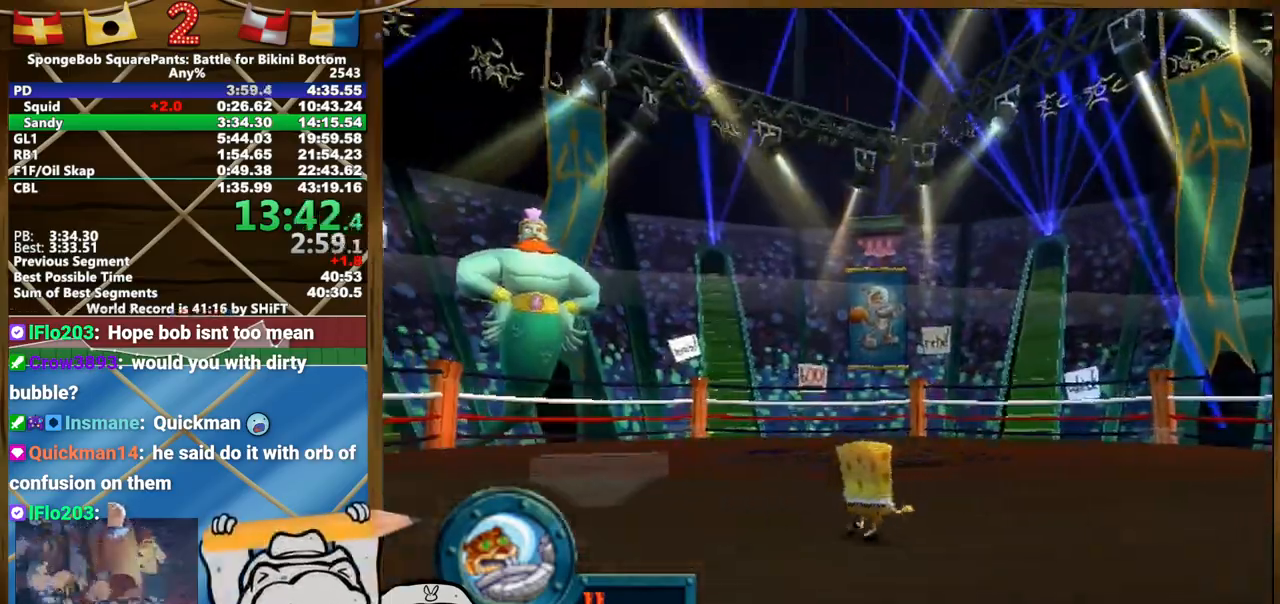
{"buttons": [], "left_stick": "up-right", "right_stick": "center", "button_events": []}
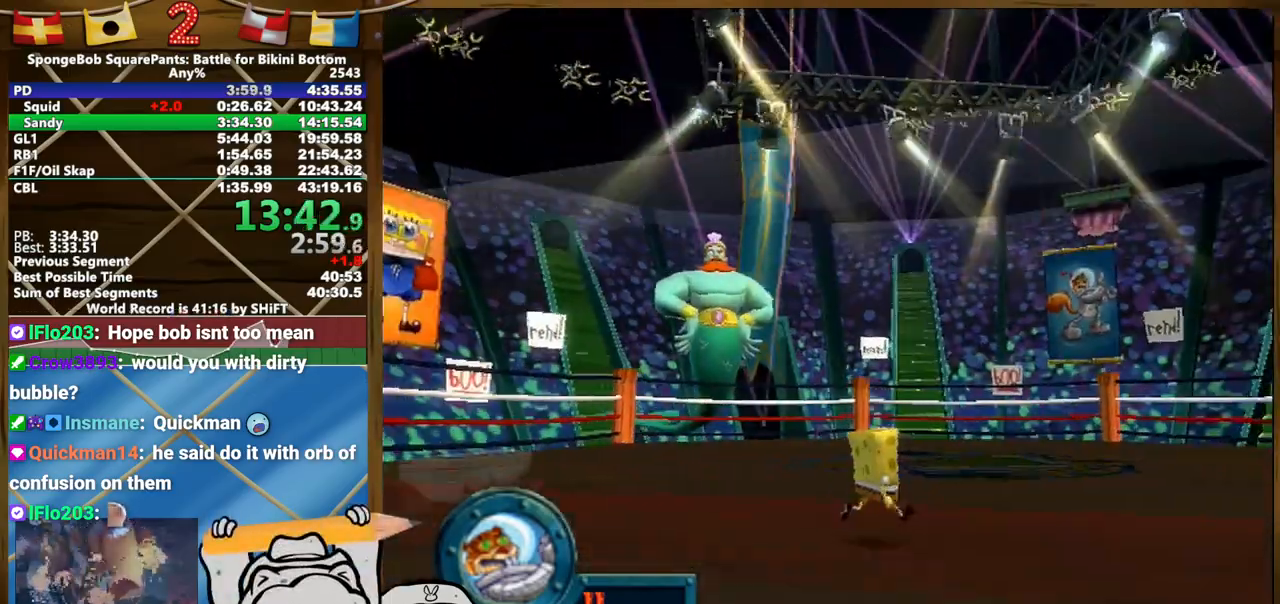
{"buttons": [], "left_stick": "up-right", "right_stick": "center", "button_events": []}
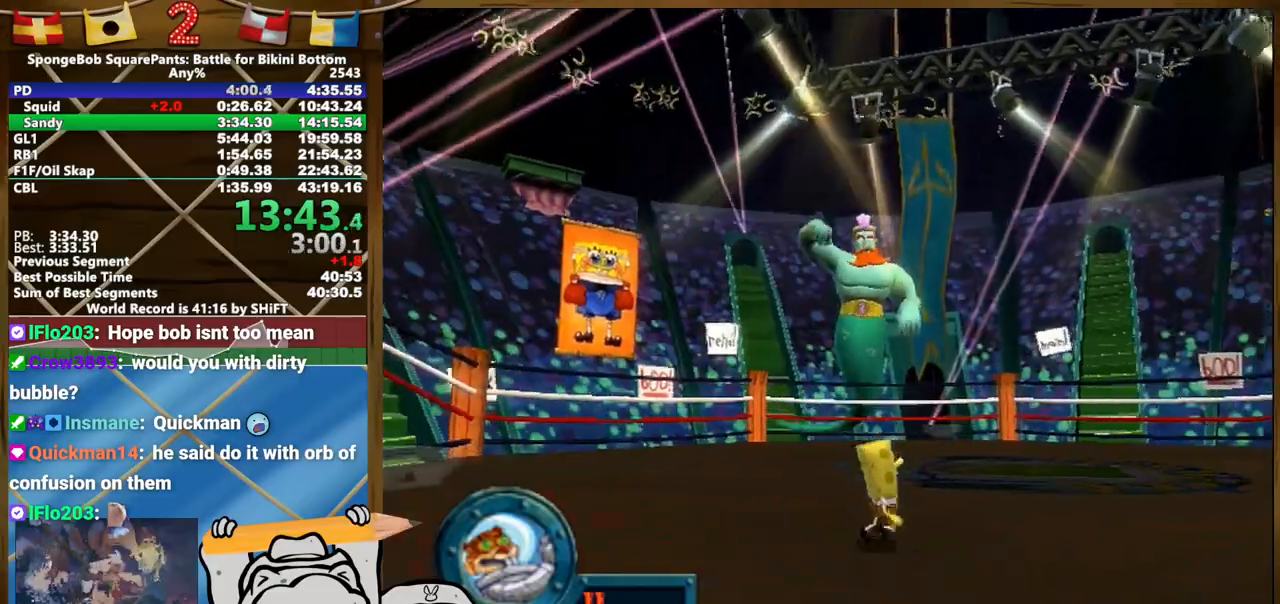
{"buttons": [], "left_stick": "right", "right_stick": "center", "button_events": []}
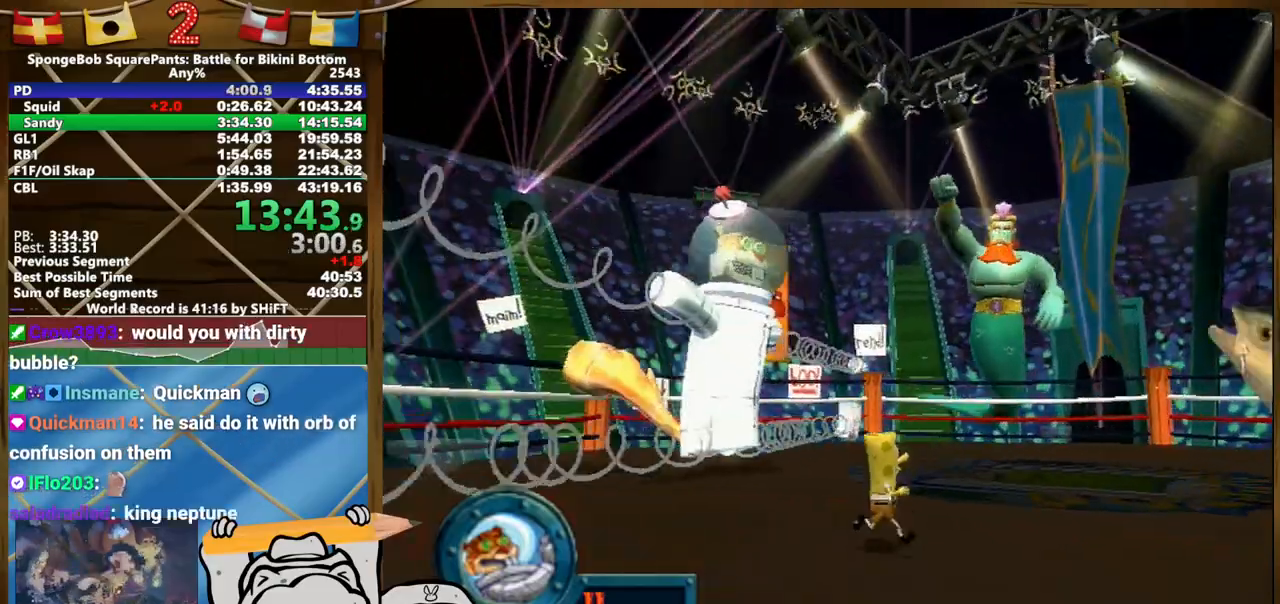
{"buttons": [], "left_stick": "right", "right_stick": "center", "button_events": [[383, "X", "down"], [450, "X", "up"]]}
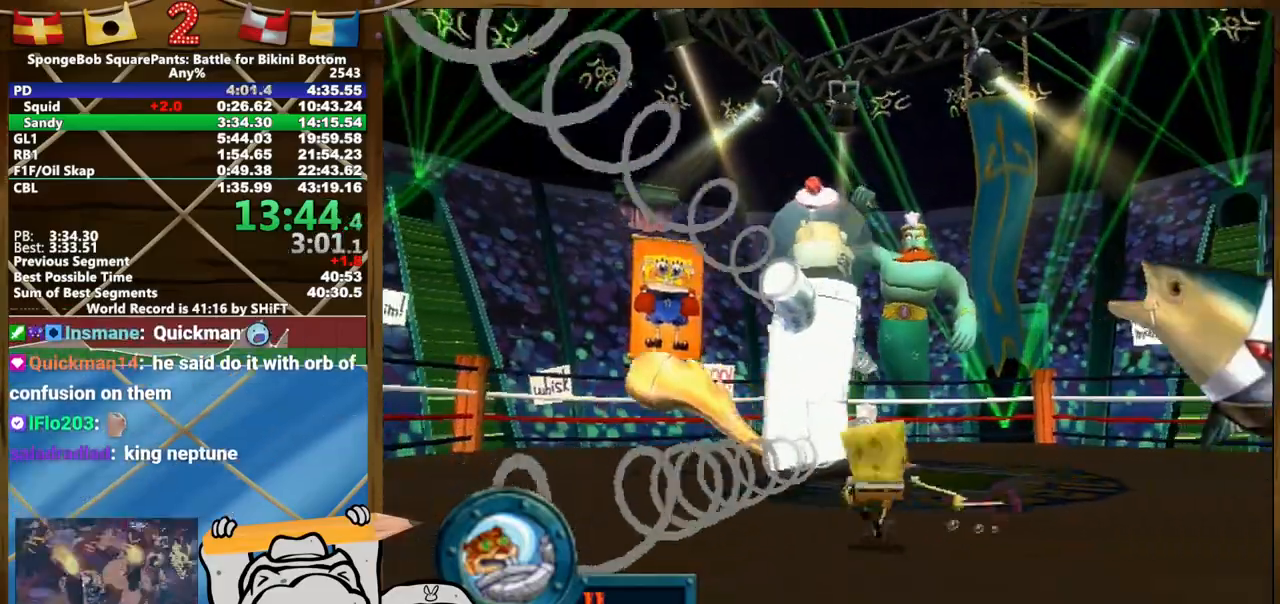
{"buttons": [], "left_stick": "up-right", "right_stick": "center", "button_events": [[17, "X", "down"], [83, "X", "up"]]}
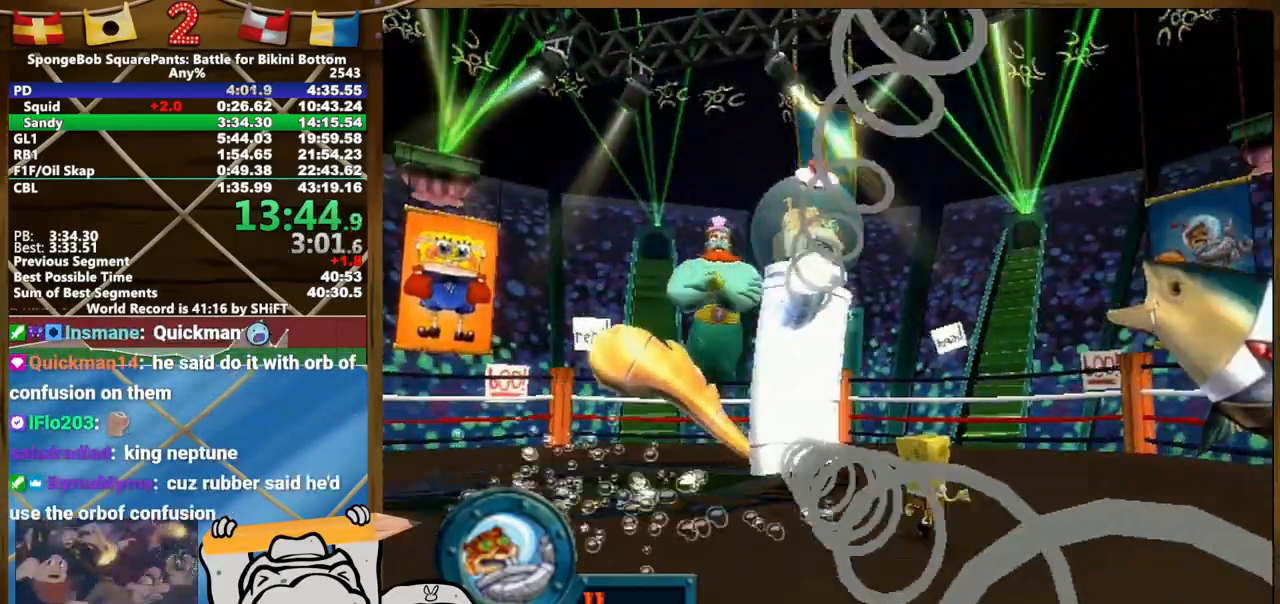
{"buttons": [], "left_stick": "up-right", "right_stick": "center", "button_events": []}
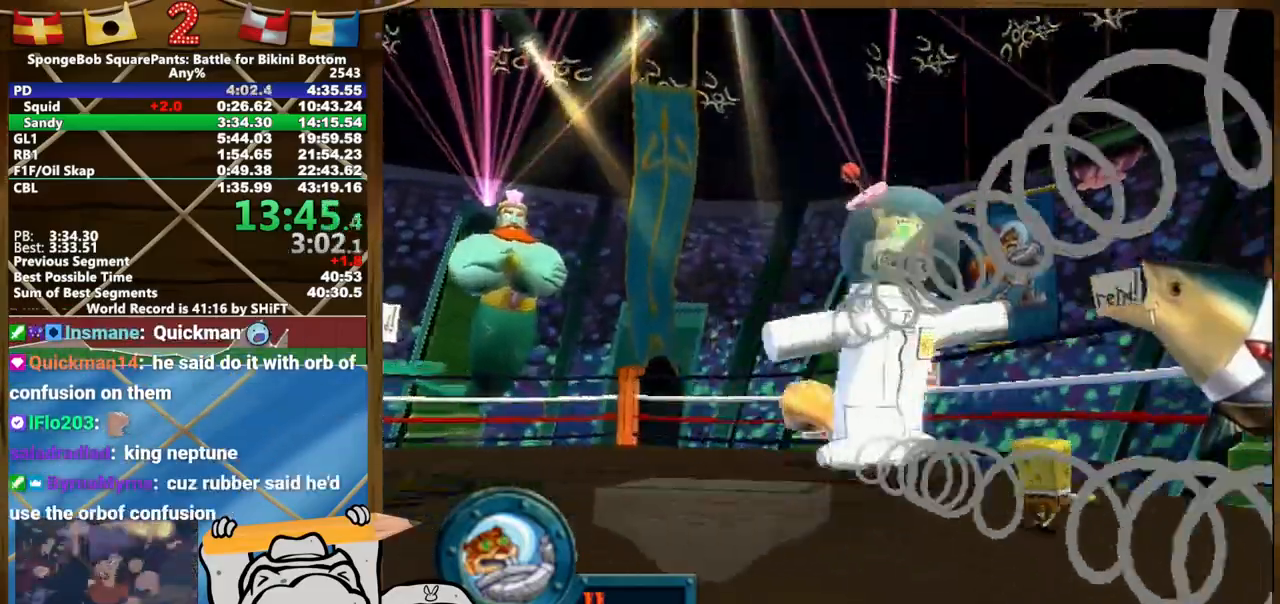
{"buttons": [], "left_stick": "up-left", "right_stick": "center", "button_events": []}
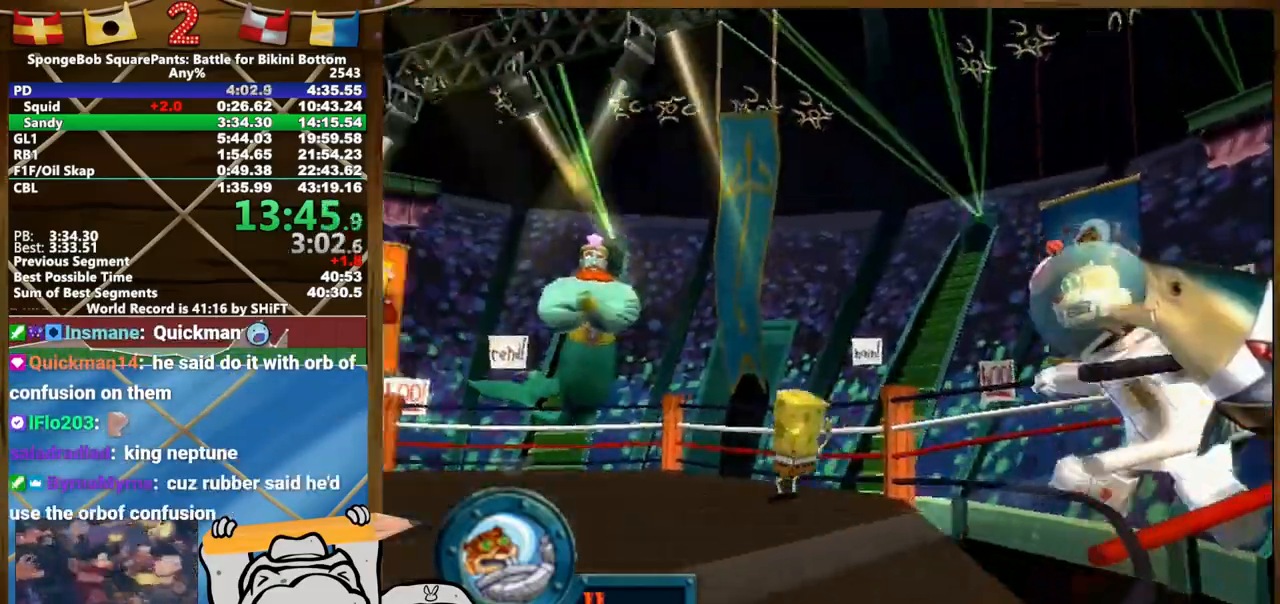
{"buttons": [], "left_stick": "up-left", "right_stick": "center", "button_events": []}
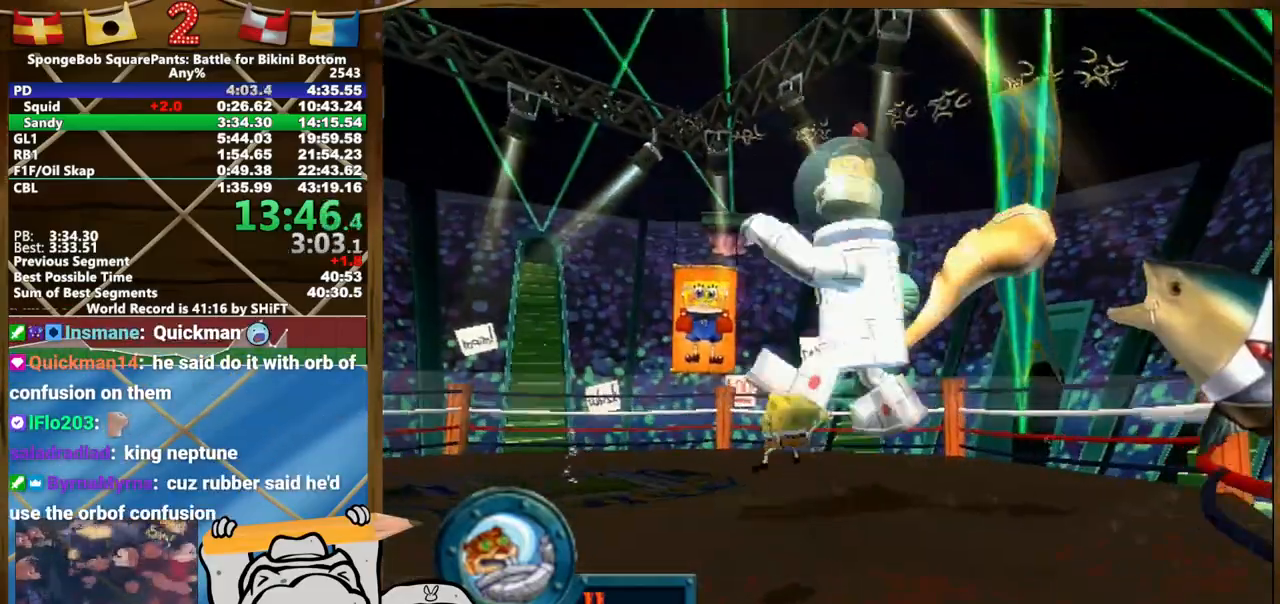
{"buttons": [], "left_stick": "up-left", "right_stick": "center", "button_events": []}
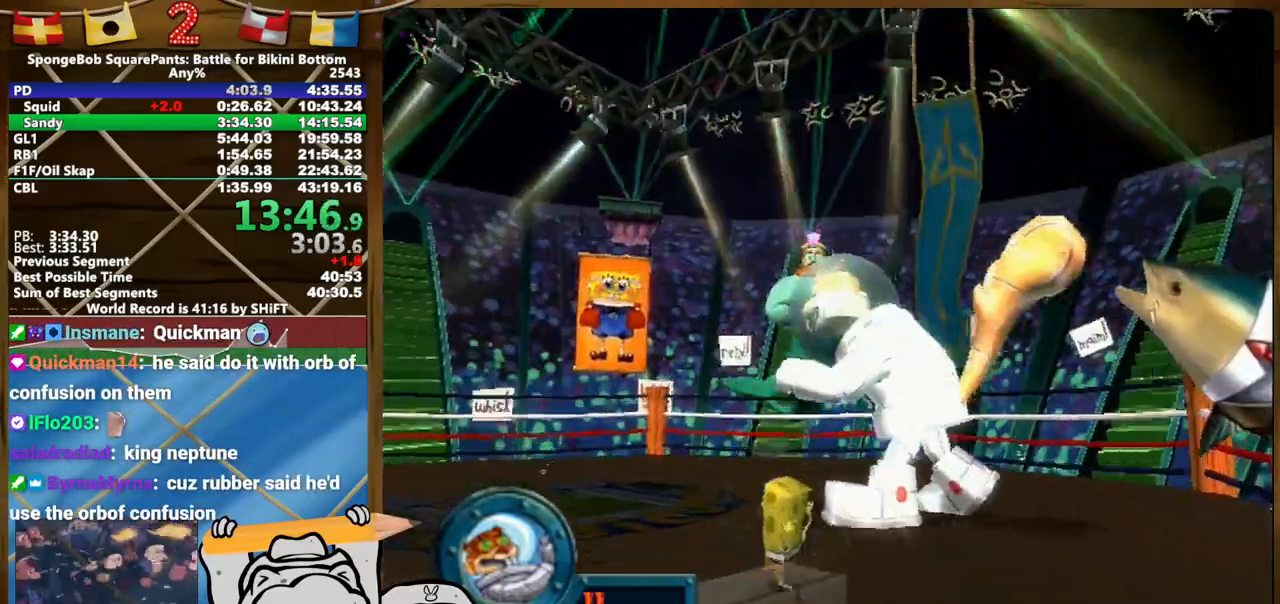
{"buttons": [], "left_stick": "up-left", "right_stick": "center", "button_events": []}
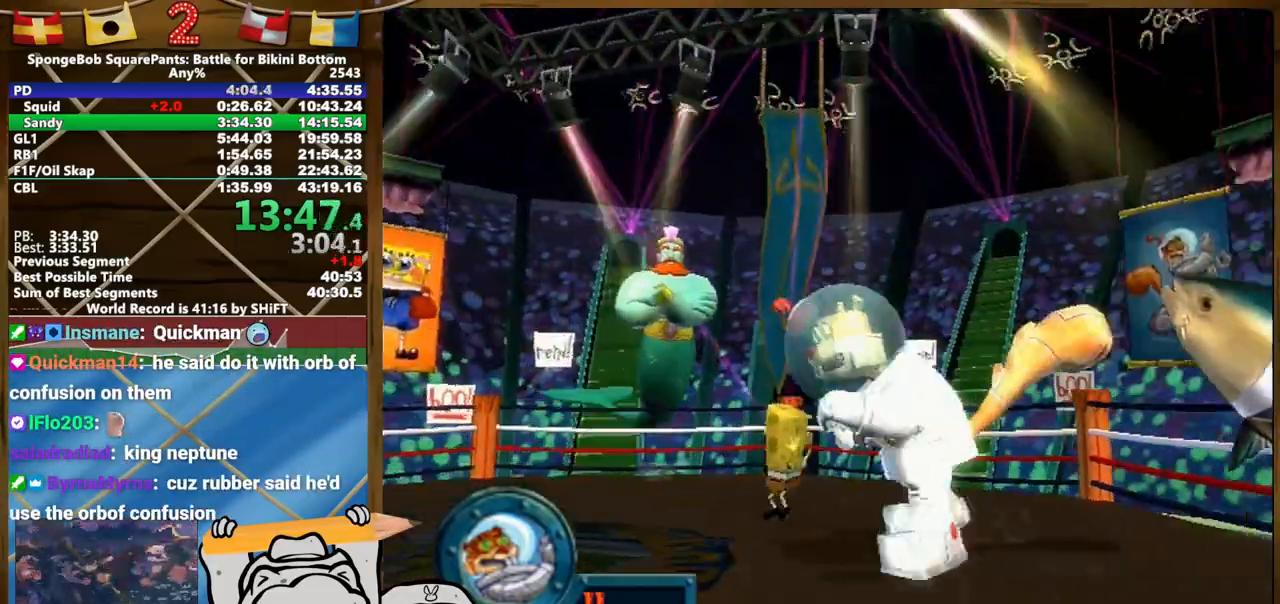
{"buttons": [], "left_stick": "left", "right_stick": "center", "button_events": []}
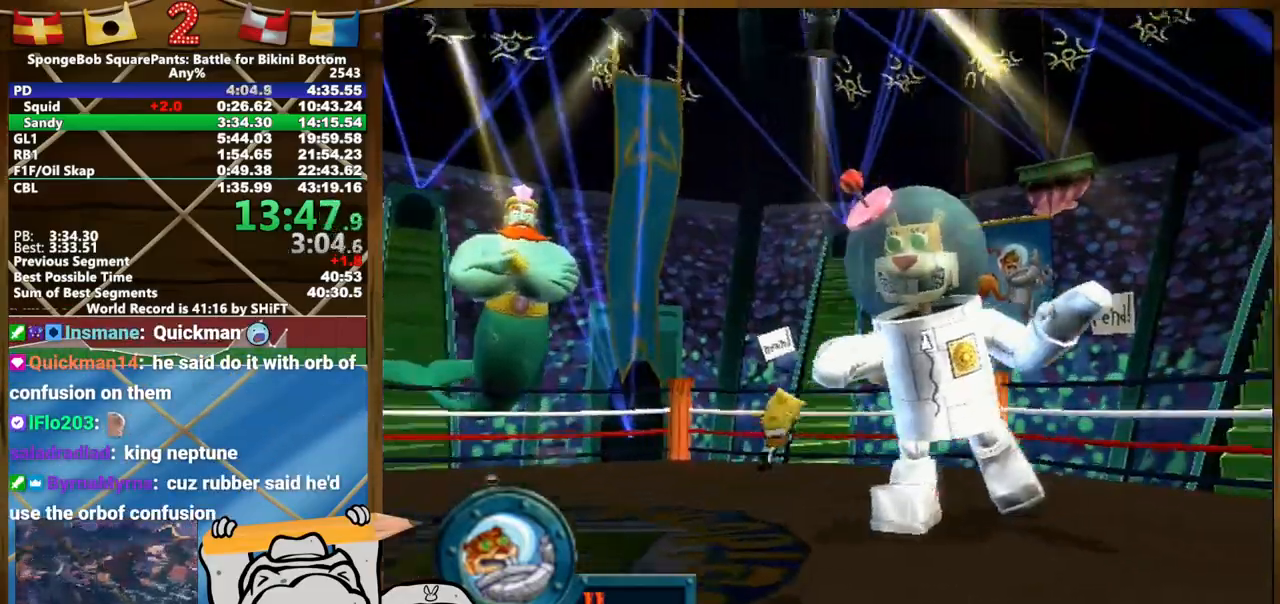
{"buttons": [], "left_stick": "left", "right_stick": "center", "button_events": []}
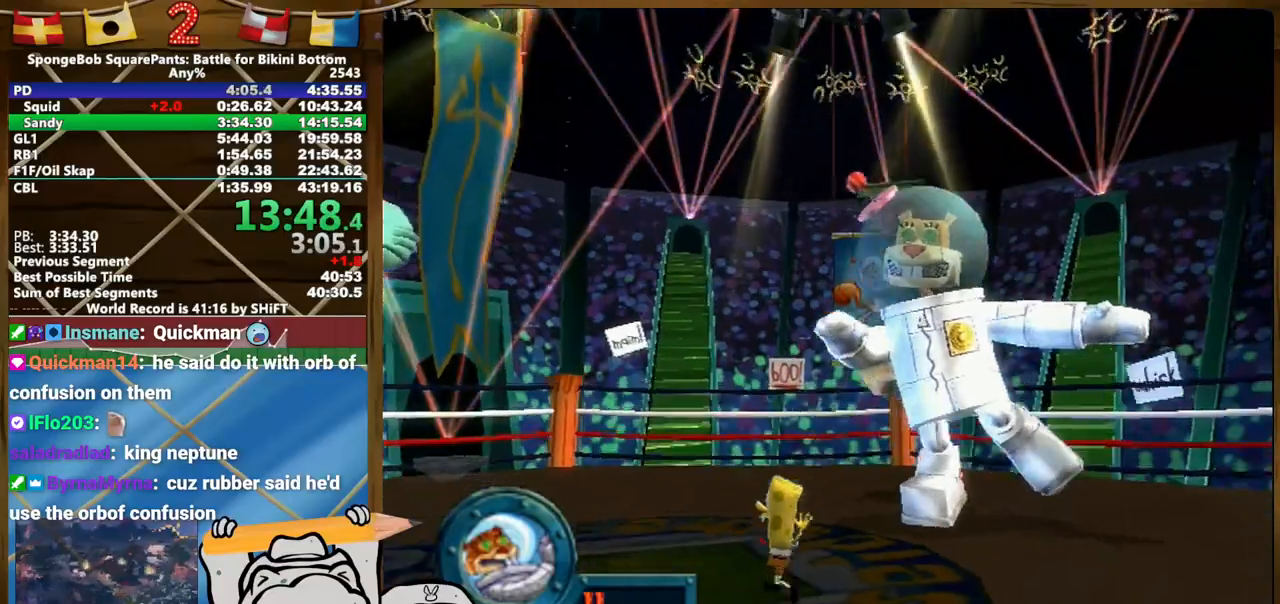
{"buttons": [], "left_stick": "down", "right_stick": "left", "button_events": []}
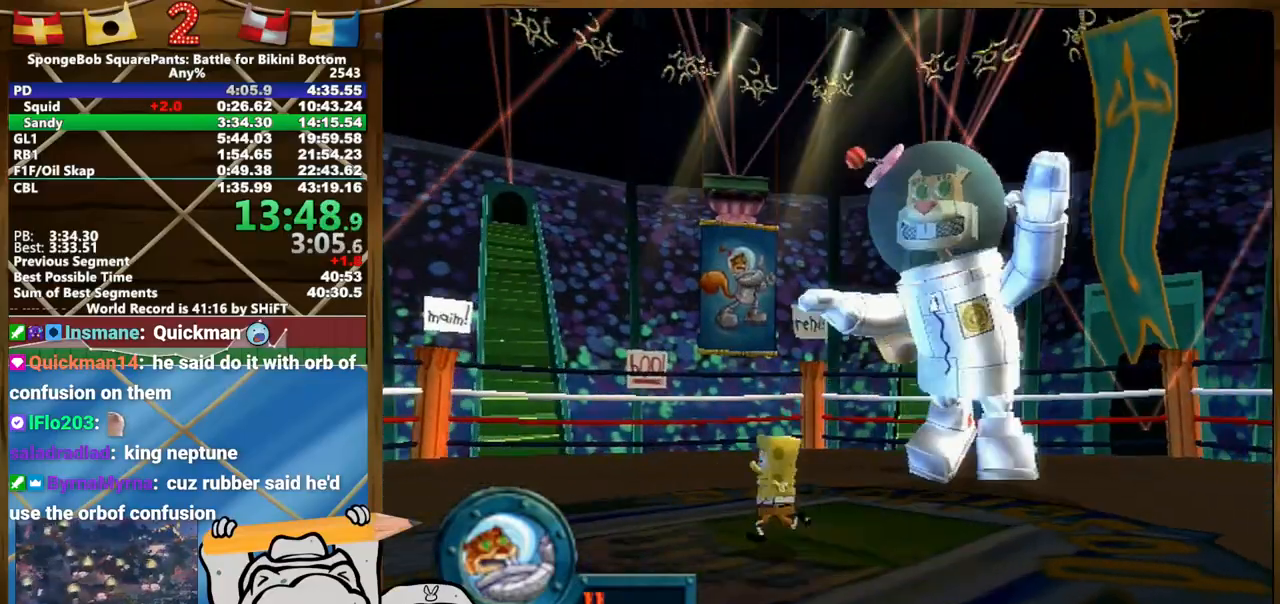
{"buttons": [], "left_stick": "center", "right_stick": "center", "button_events": []}
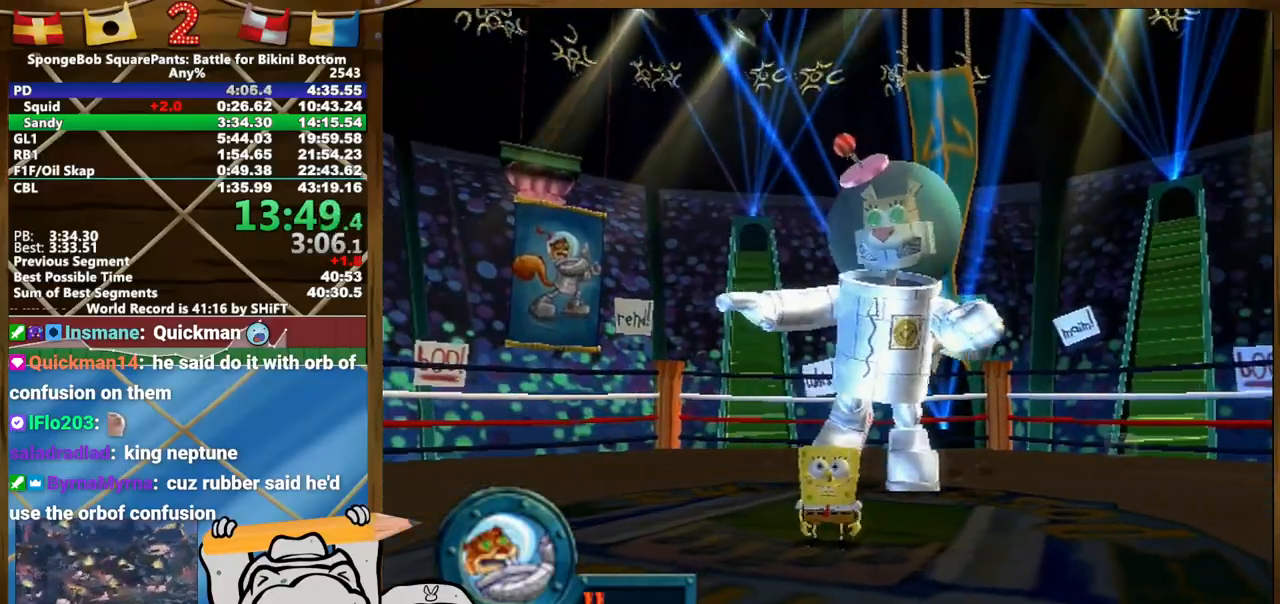
{"buttons": [], "left_stick": "center", "right_stick": "center", "button_events": []}
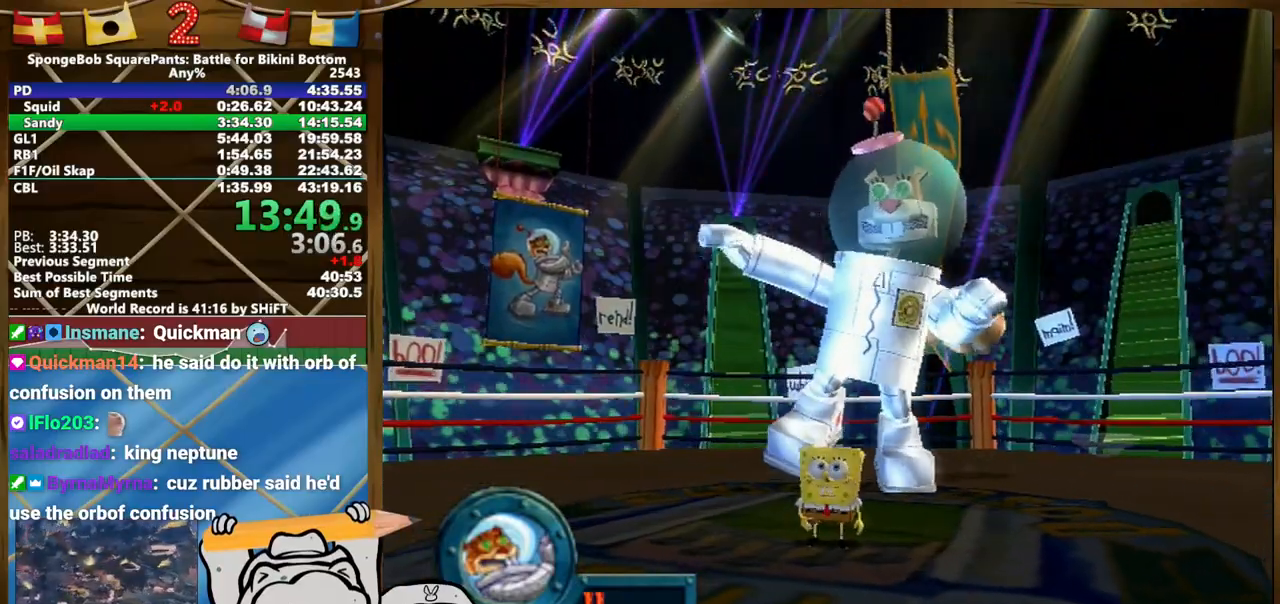
{"buttons": [], "left_stick": "down", "right_stick": "center", "button_events": []}
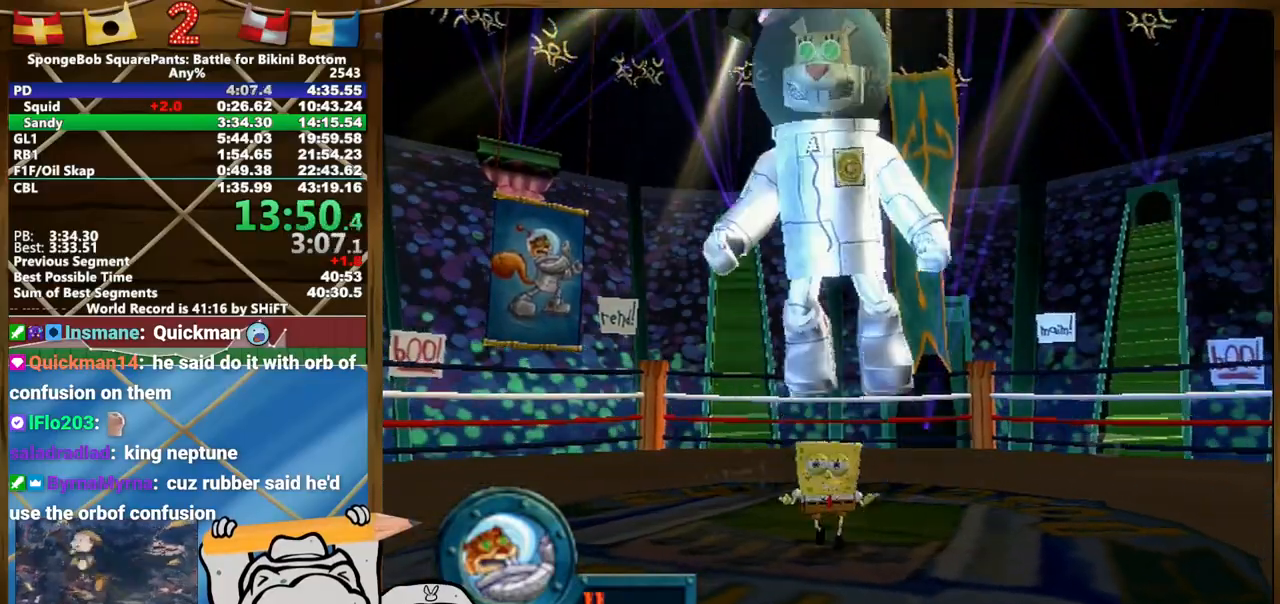
{"buttons": [], "left_stick": "down", "right_stick": "center", "button_events": []}
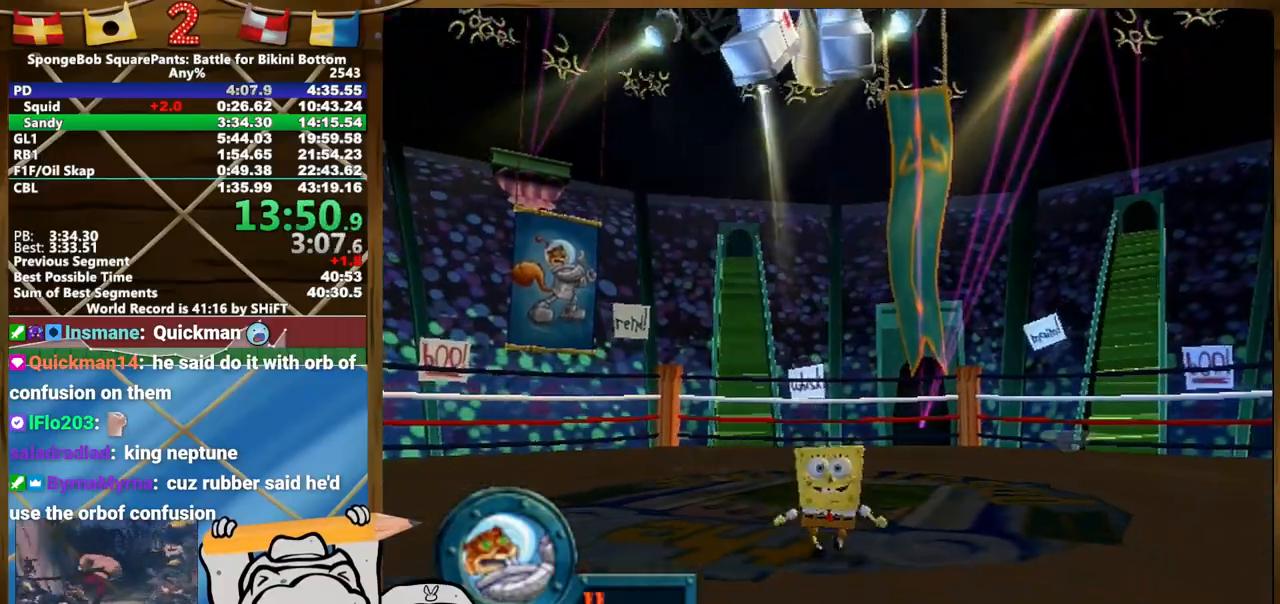
{"buttons": [], "left_stick": "center", "right_stick": "center", "button_events": [[300, "B", "down"], [350, "B", "up"]]}
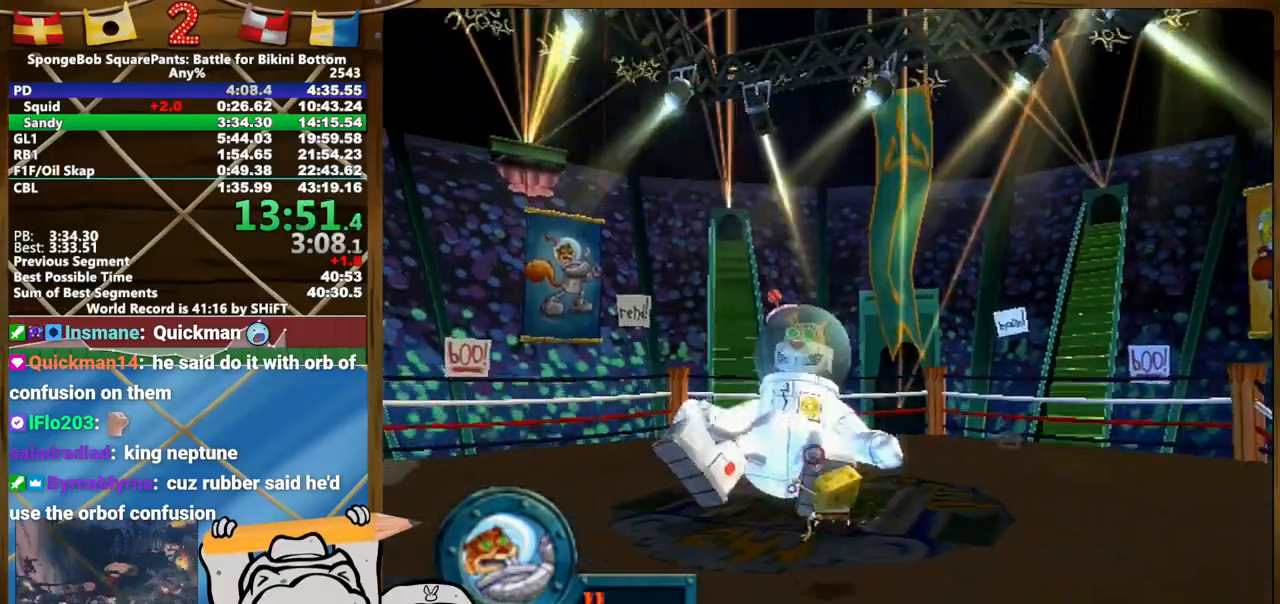
{"buttons": [], "left_stick": "up-left", "right_stick": "center", "button_events": []}
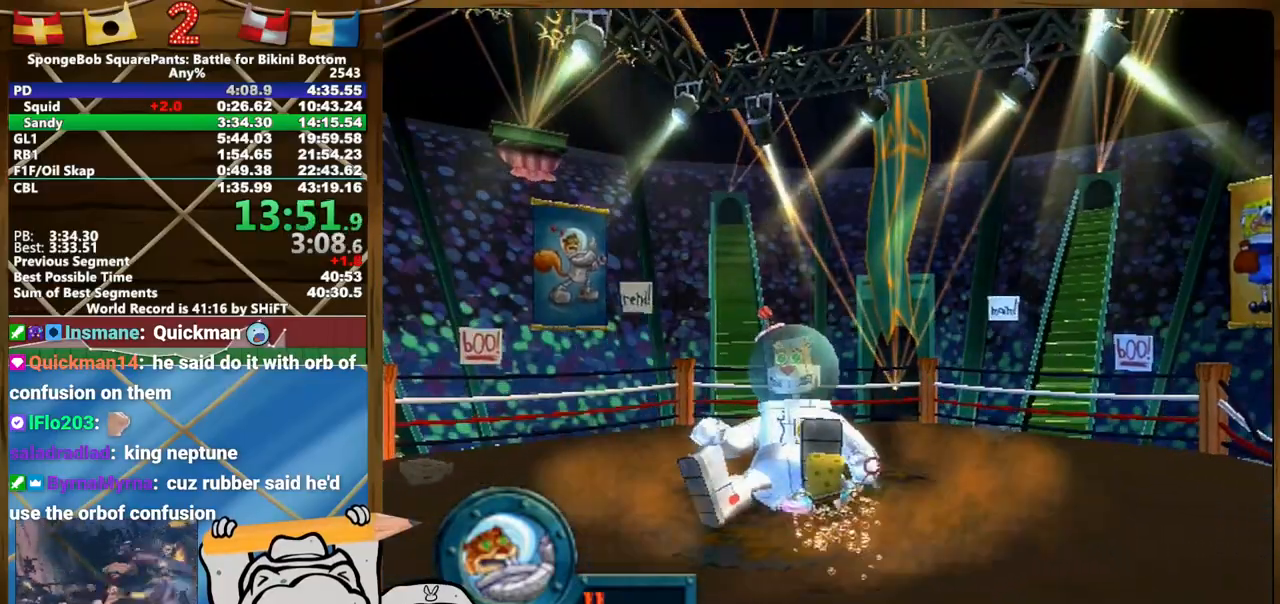
{"buttons": [], "left_stick": "up-left", "right_stick": "center", "button_events": []}
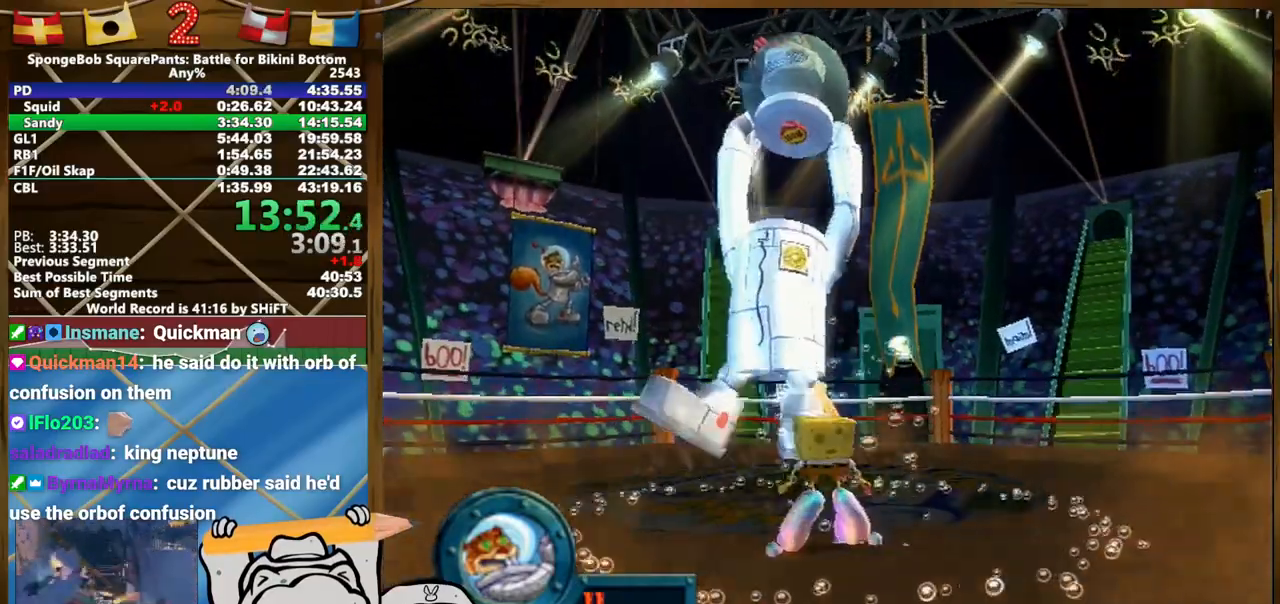
{"buttons": [], "left_stick": "up-left", "right_stick": "center", "button_events": []}
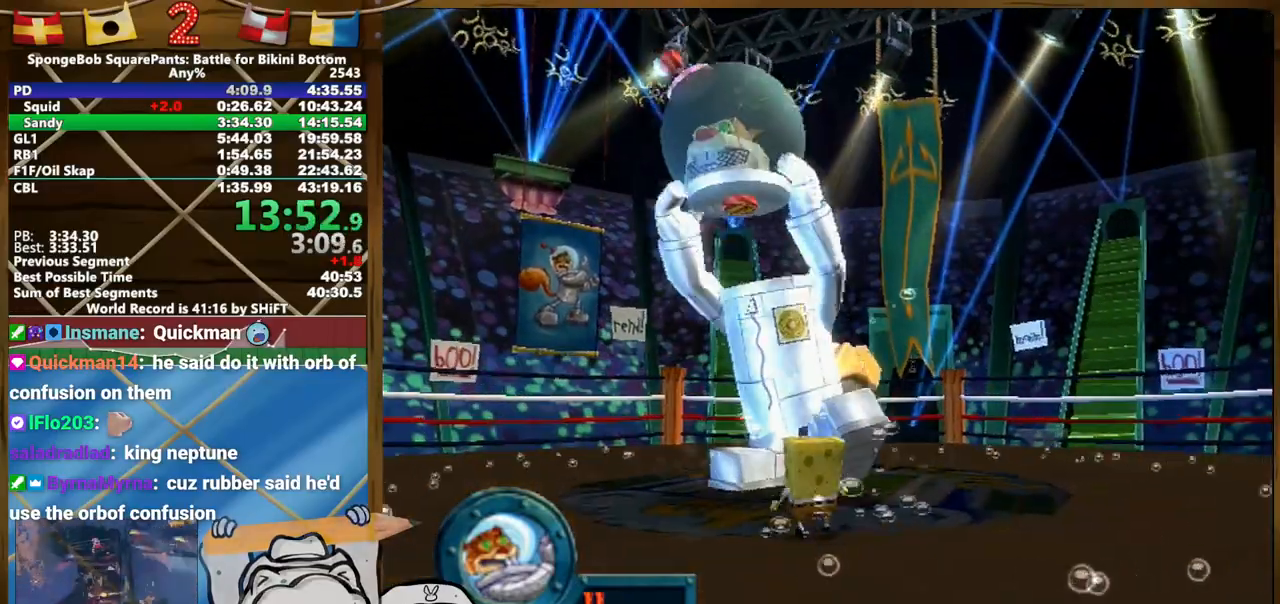
{"buttons": [], "left_stick": "center", "right_stick": "center", "button_events": []}
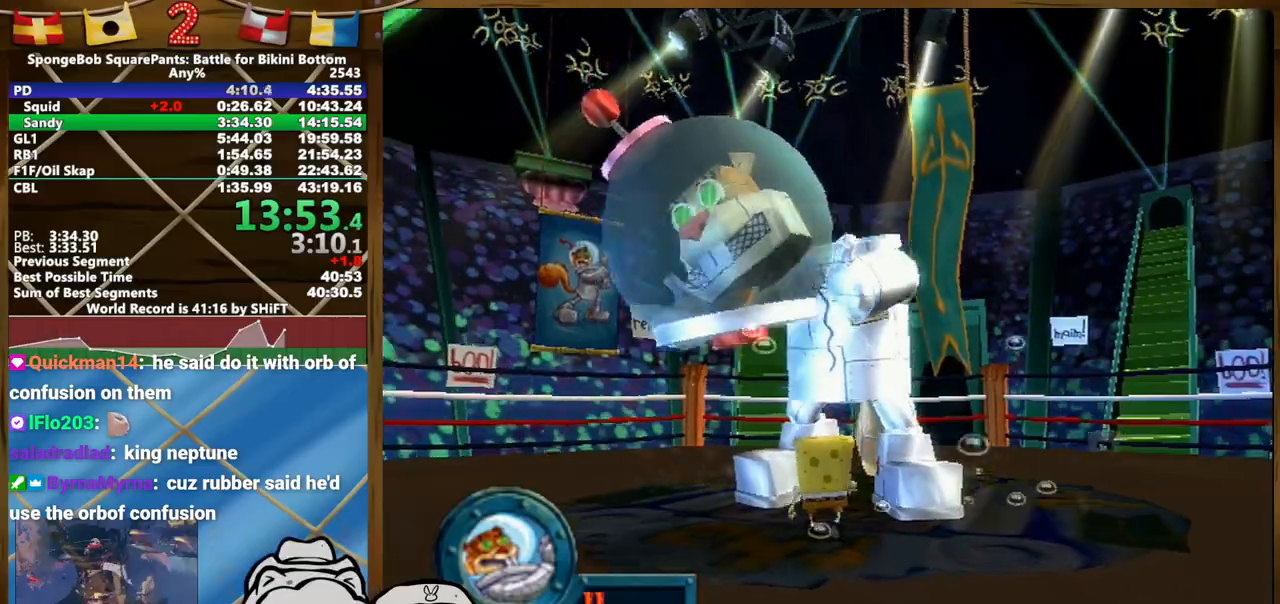
{"buttons": [], "left_stick": "down-right", "right_stick": "center", "button_events": [[33, "Y", "down"], [83, "Y", "up"]]}
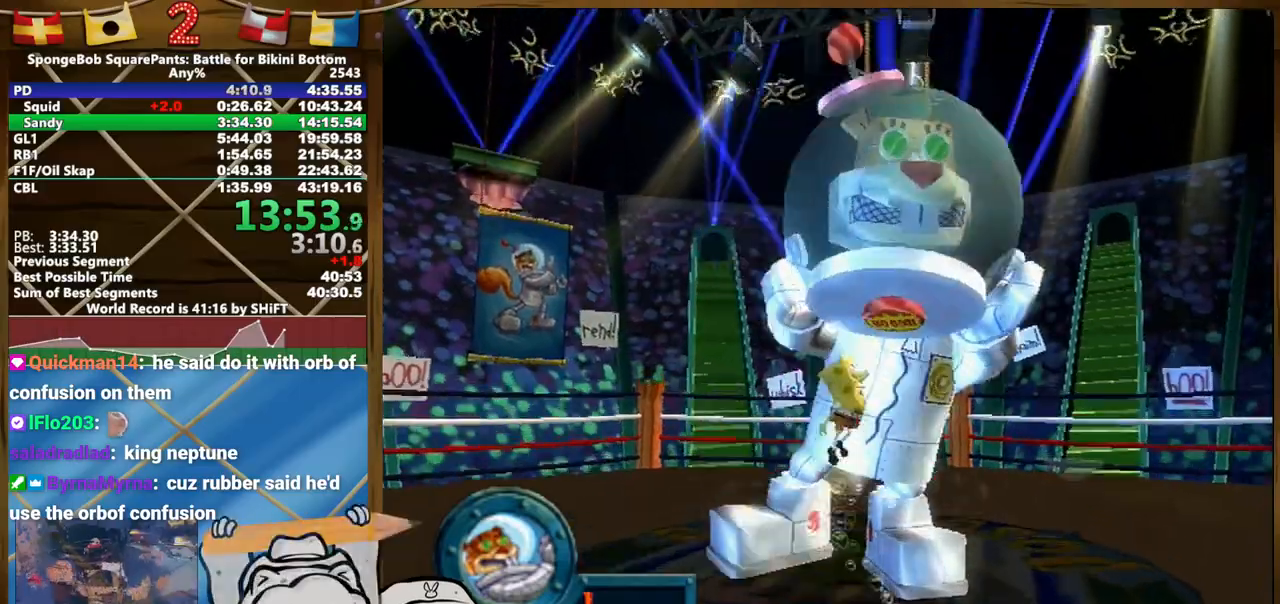
{"buttons": [], "left_stick": "down", "right_stick": "center", "button_events": []}
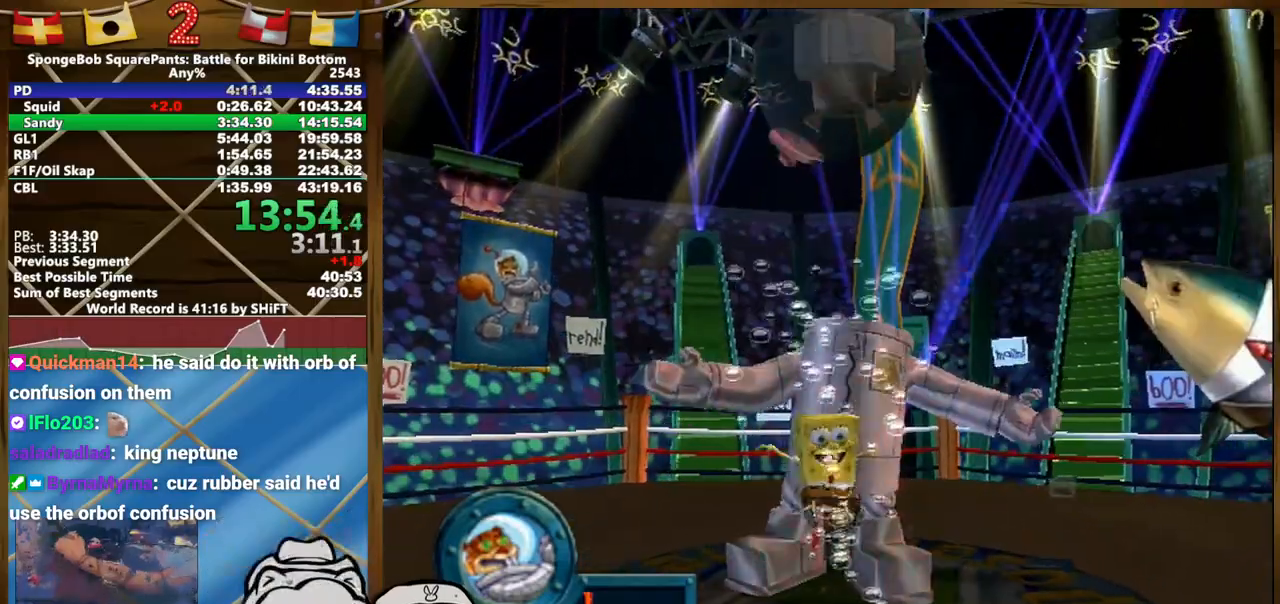
{"buttons": [], "left_stick": "down", "right_stick": "center", "button_events": []}